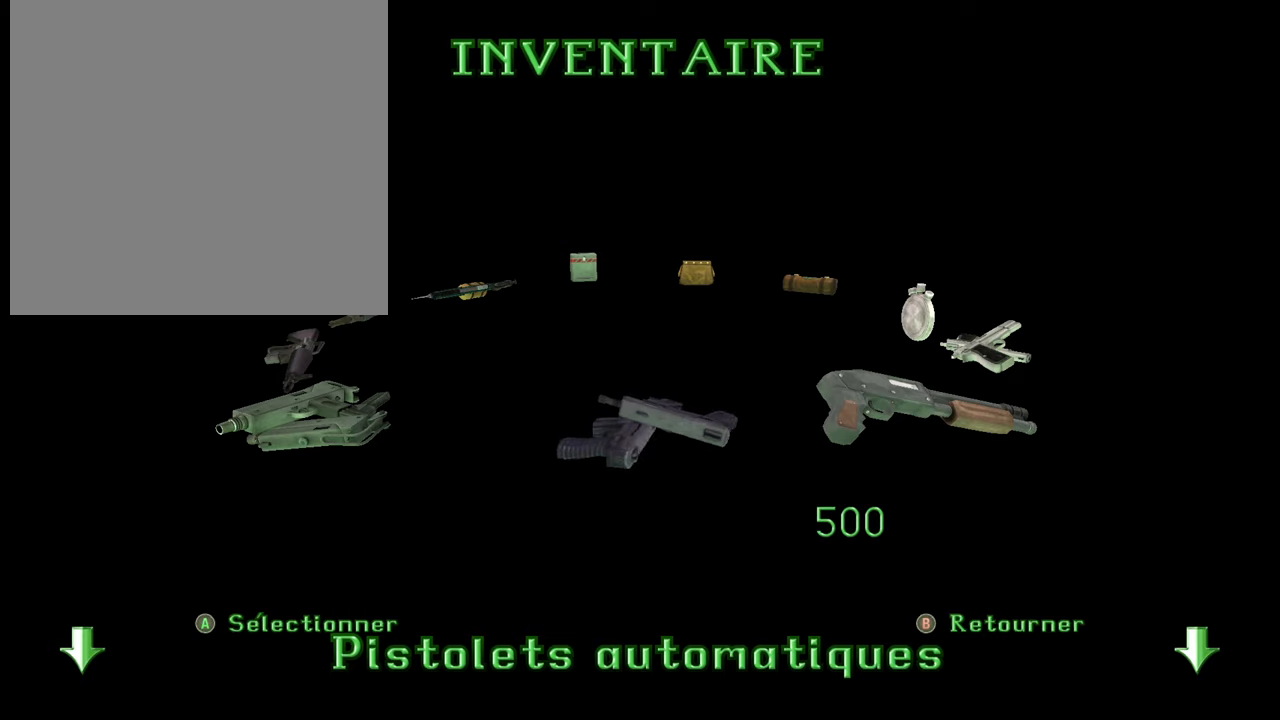
Gameplay with a controller (Xbox layout); each line is a JSON object with the inputs held at the frame after it. "events" lists button and stick changes between this image and that frame as [ms after this image, input, new state], when the widget could be followed in between. Not read: left_stick.
{"buttons": [], "right_stick": "center", "events": []}
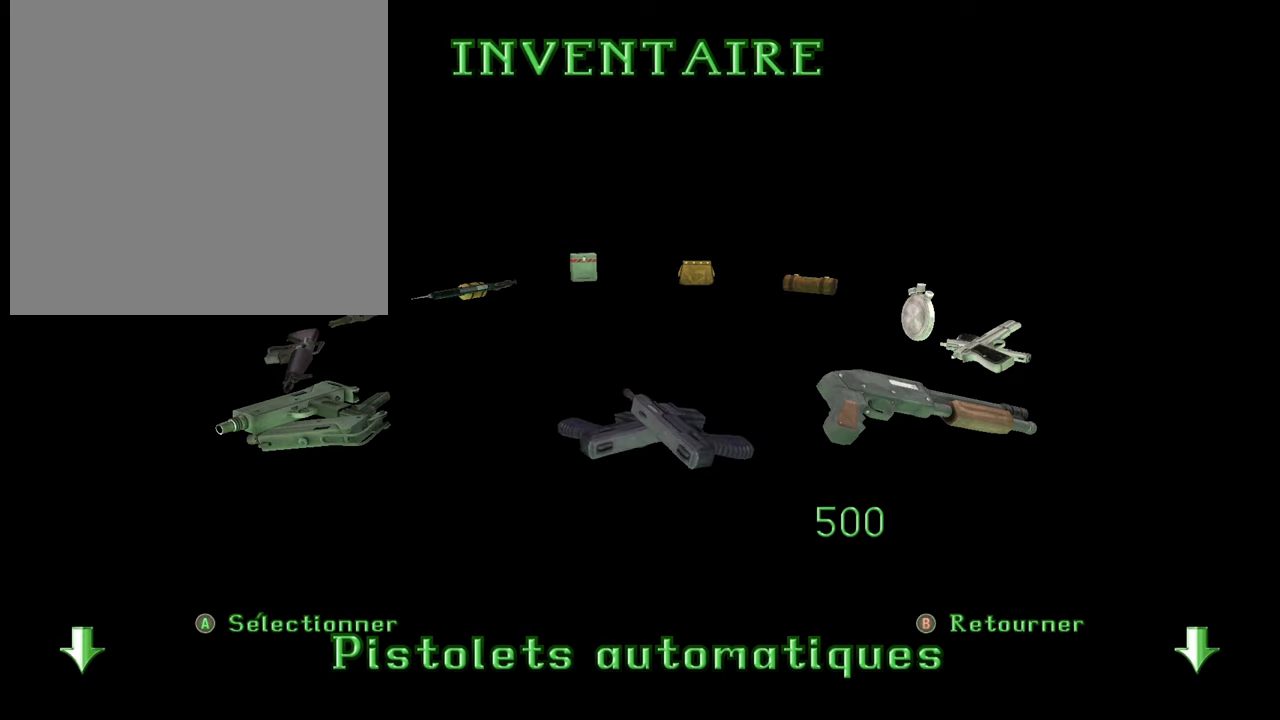
{"buttons": [], "right_stick": "center", "events": []}
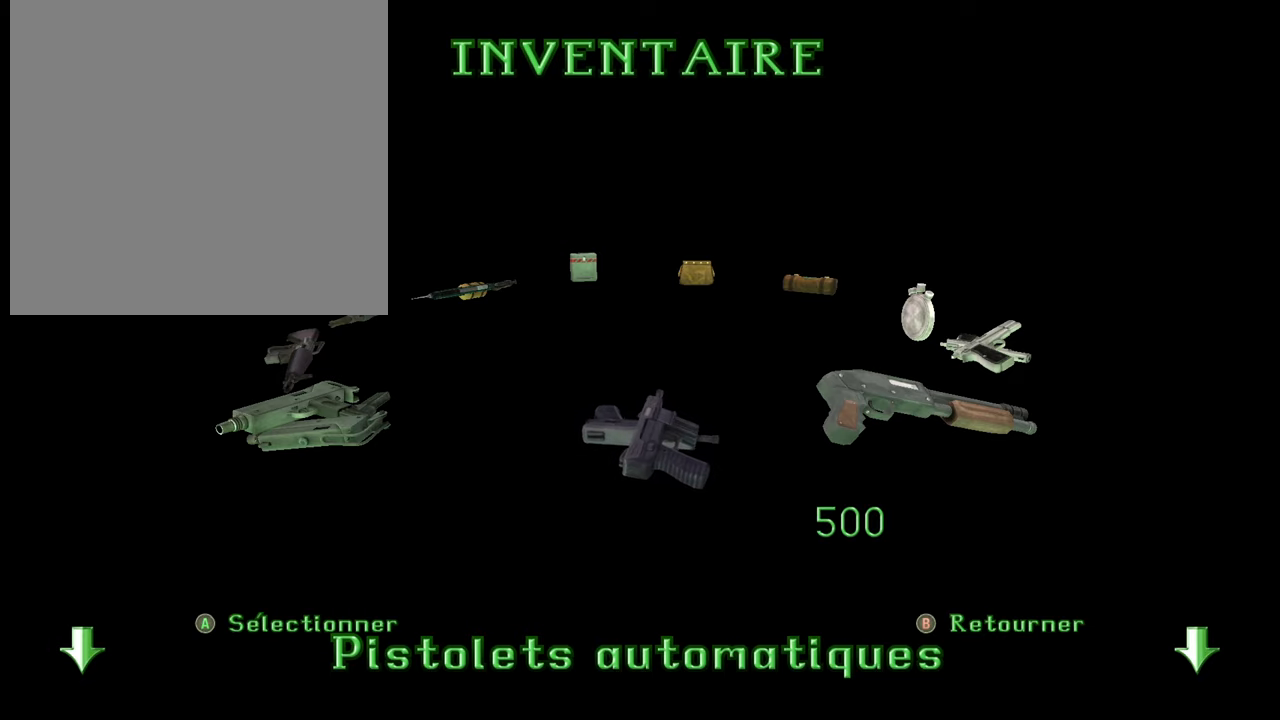
{"buttons": [], "right_stick": "center", "events": [[134, "DPAD_LEFT", "down"], [251, "DPAD_LEFT", "up"]]}
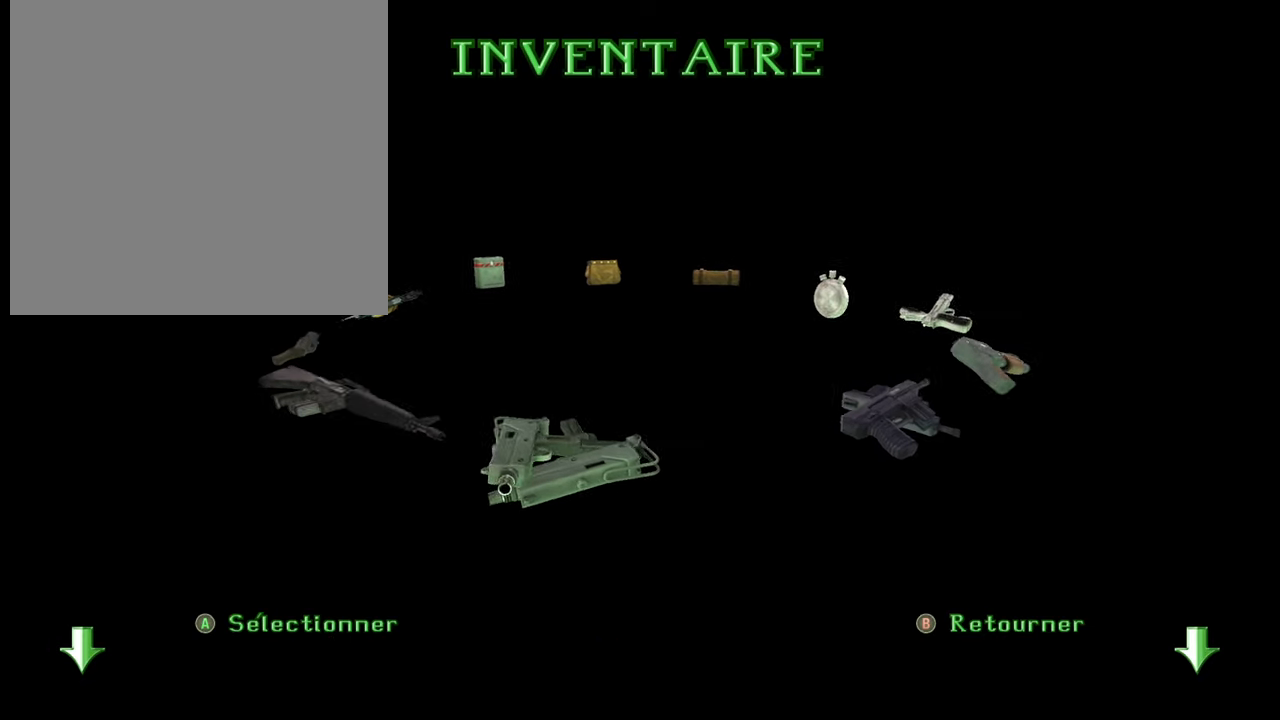
{"buttons": [], "right_stick": "center", "events": []}
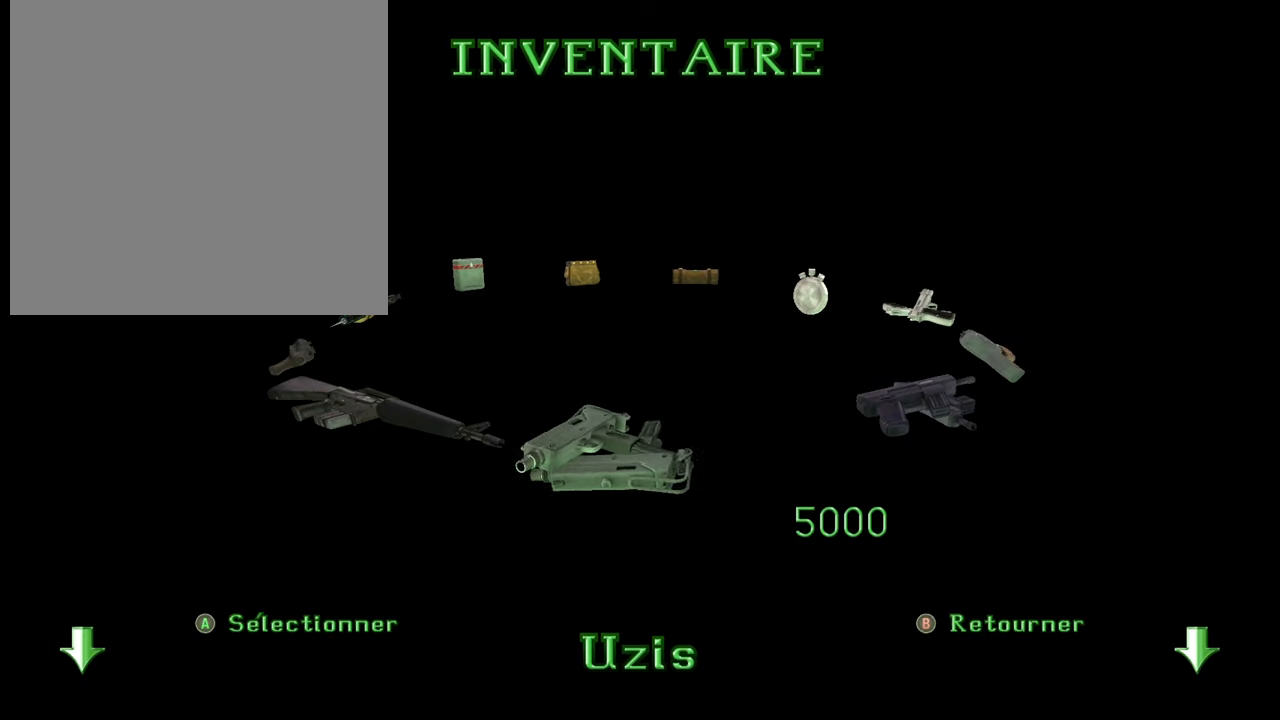
{"buttons": [], "right_stick": "center", "events": []}
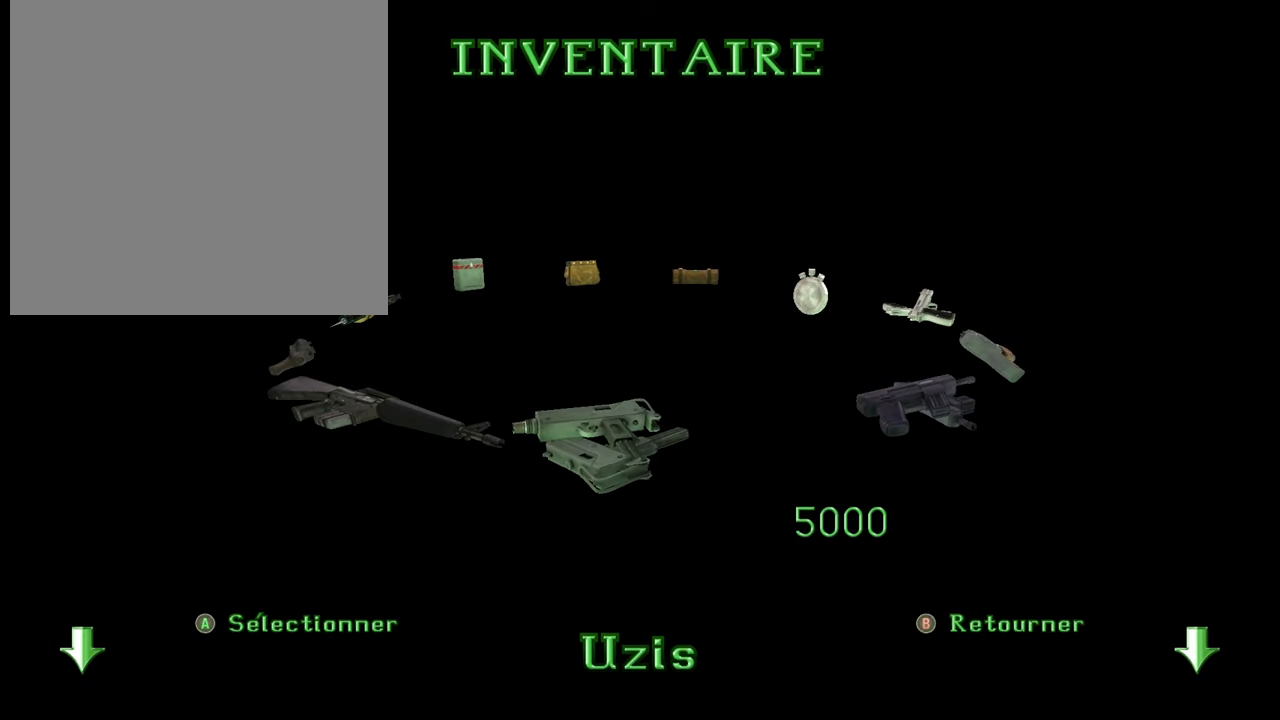
{"buttons": [], "right_stick": "center", "events": []}
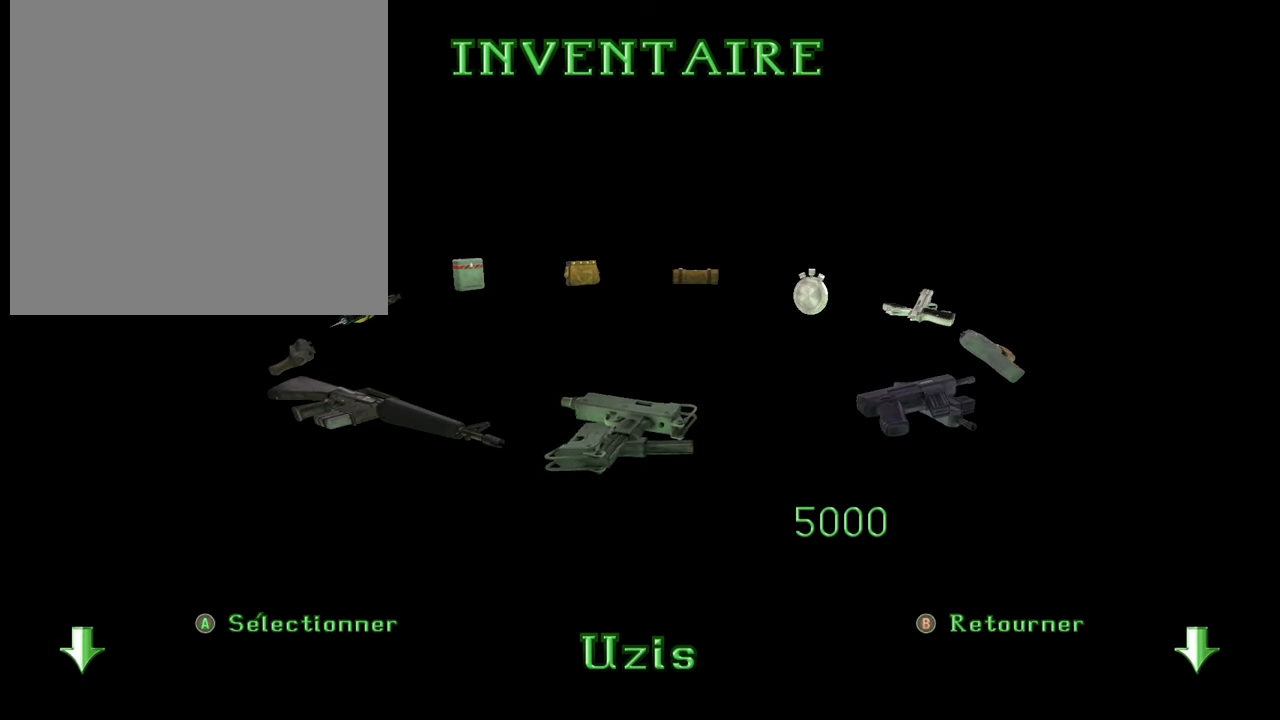
{"buttons": [], "right_stick": "center", "events": []}
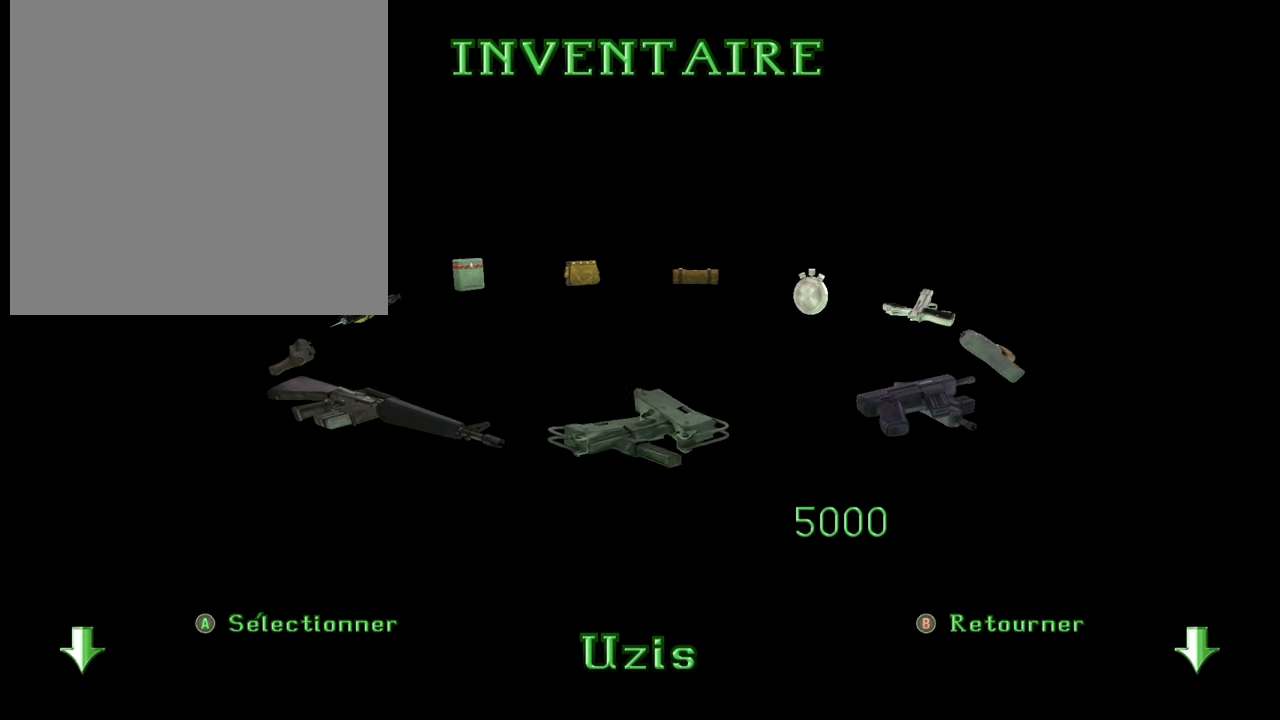
{"buttons": [], "right_stick": "center", "events": []}
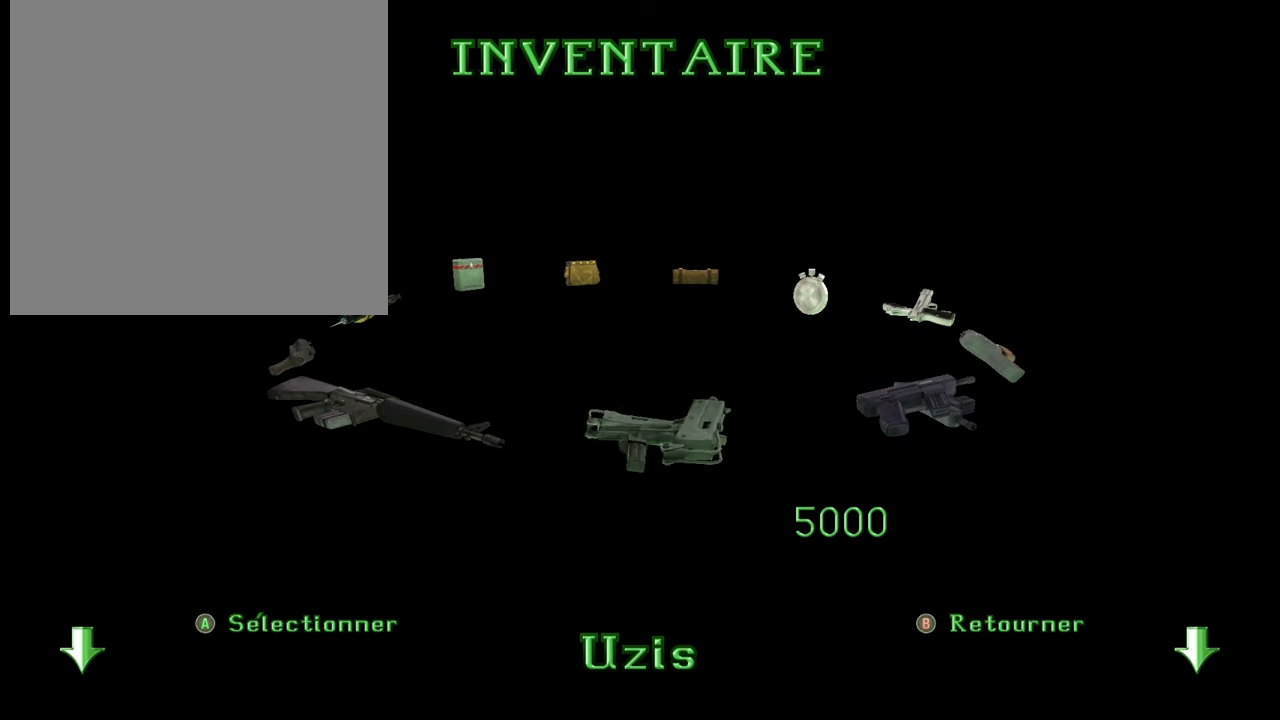
{"buttons": [], "right_stick": "center", "events": []}
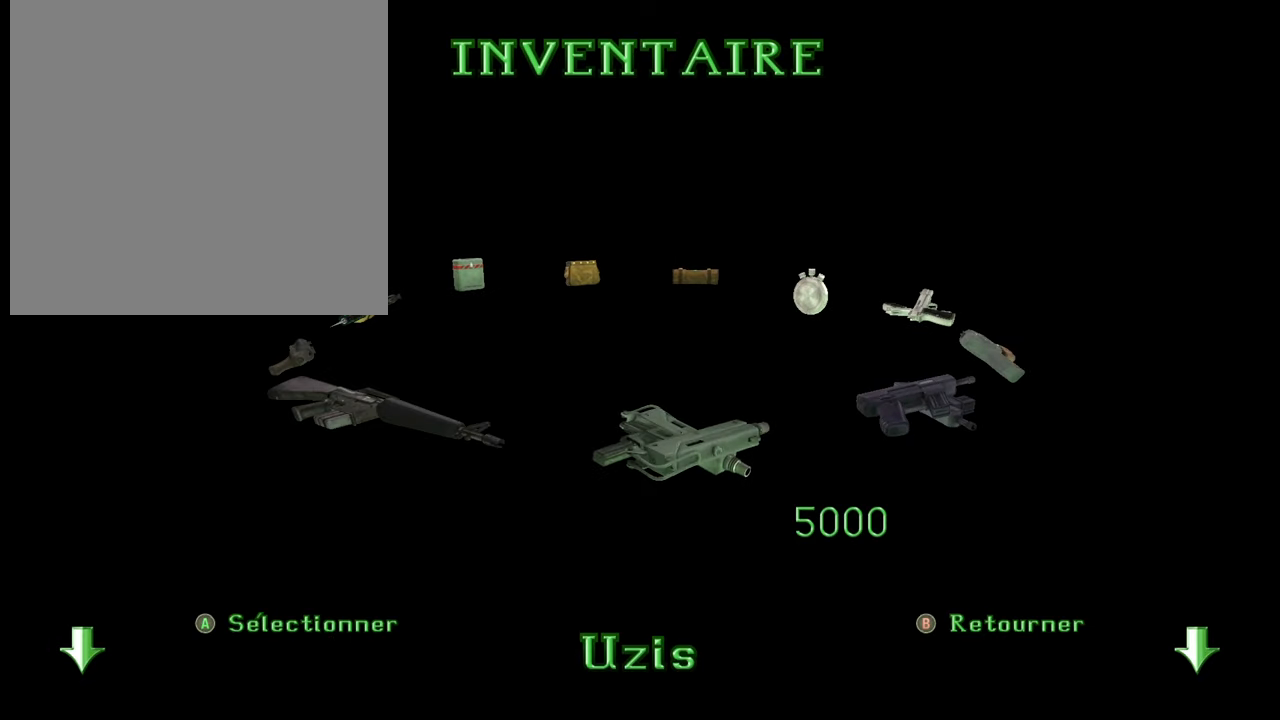
{"buttons": [], "right_stick": "center", "events": []}
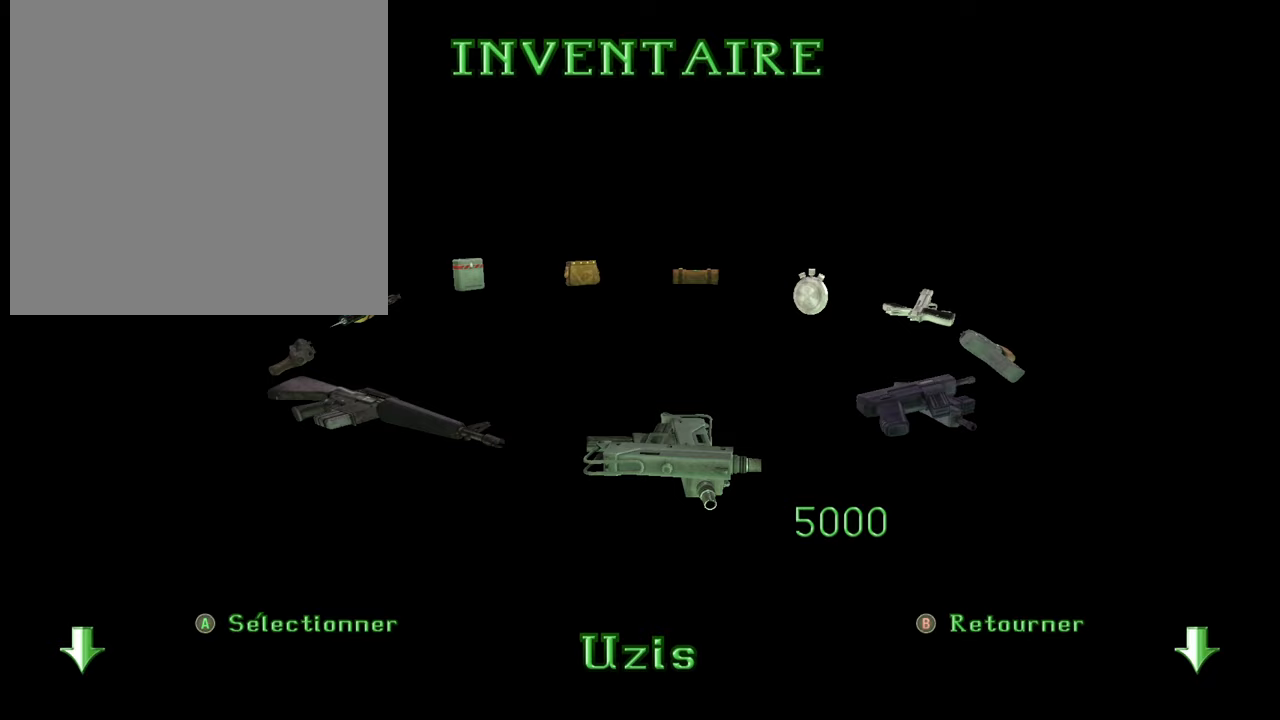
{"buttons": [], "right_stick": "center", "events": []}
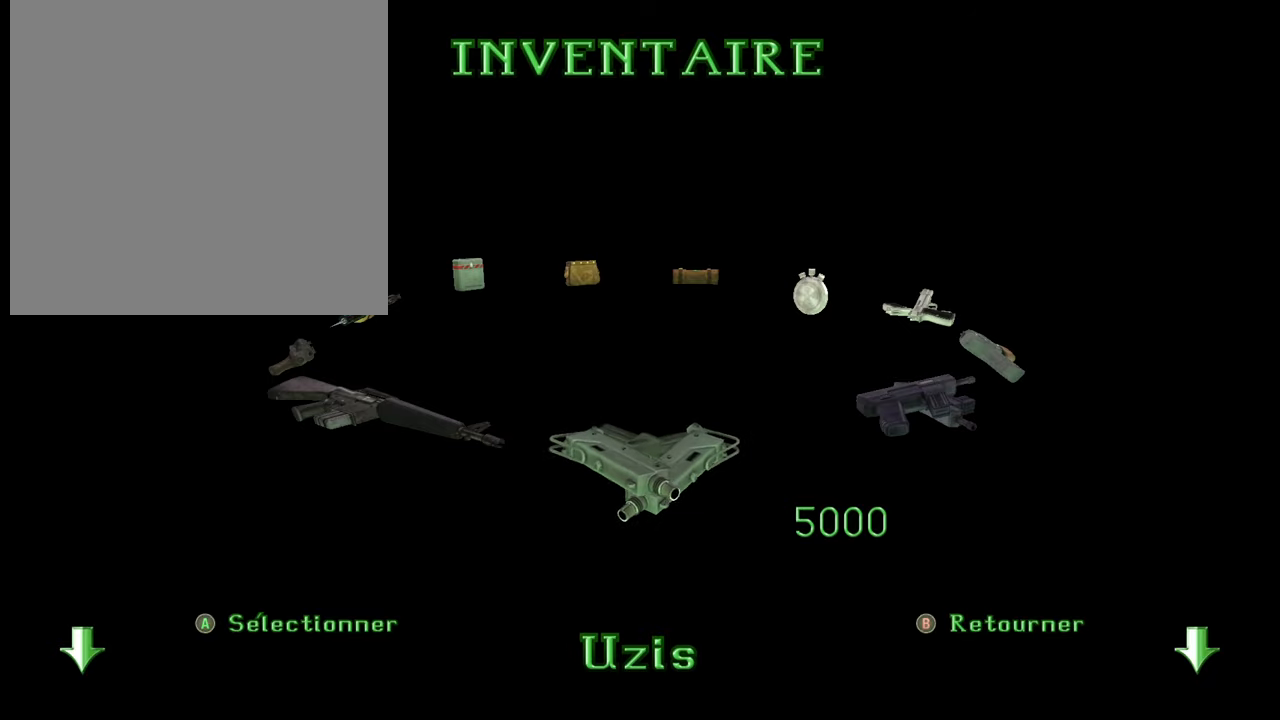
{"buttons": [], "right_stick": "center", "events": [[200, "B", "down"], [300, "B", "up"]]}
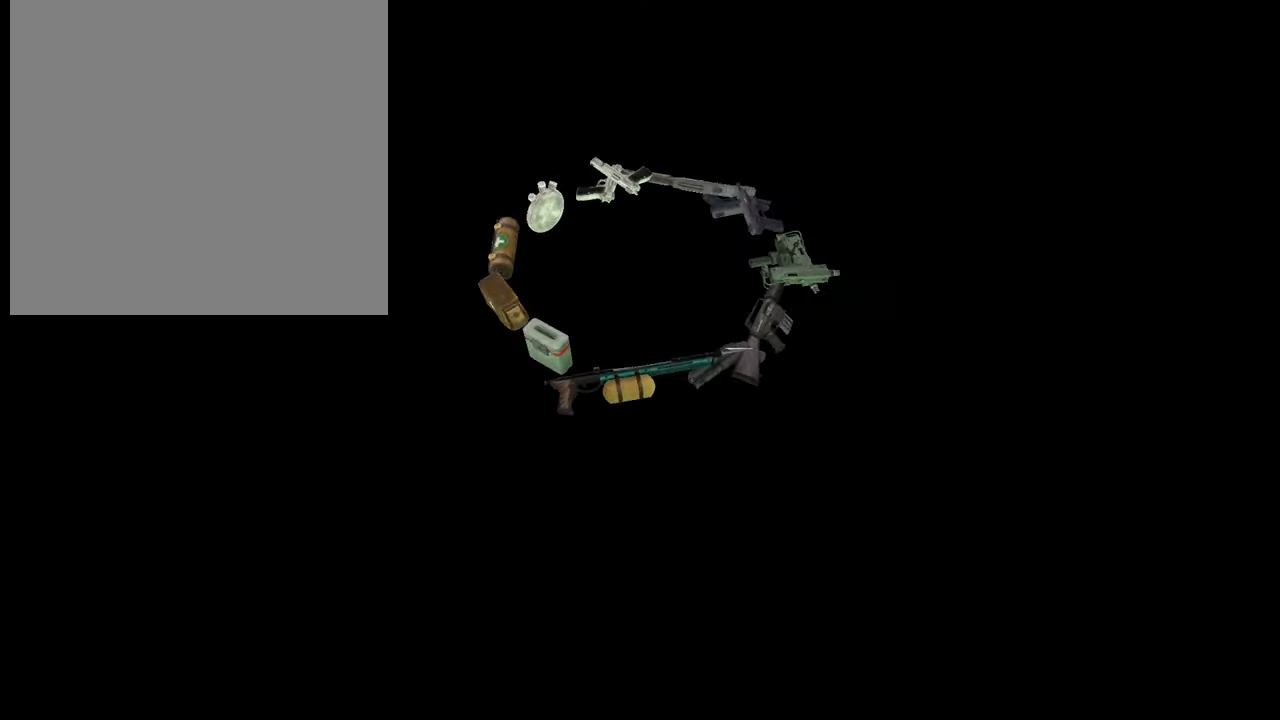
{"buttons": [], "right_stick": "right", "events": [[317, "right_stick", "right"]]}
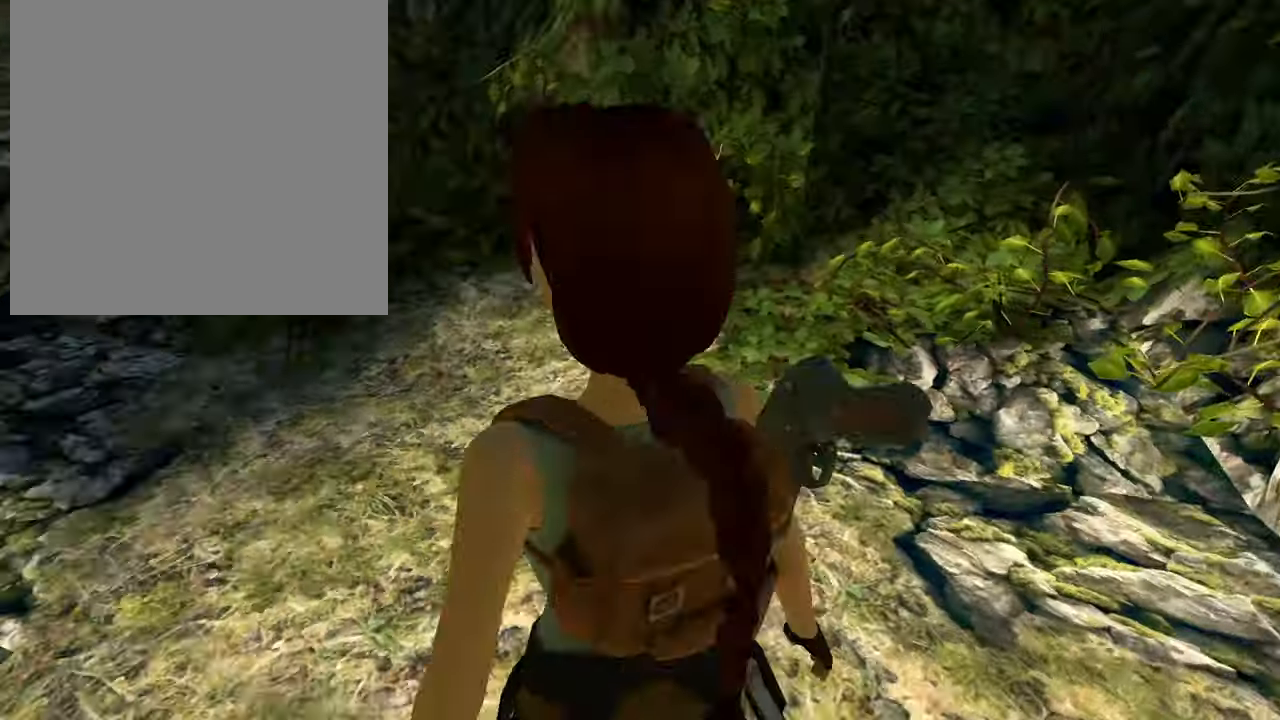
{"buttons": [], "right_stick": "right", "events": []}
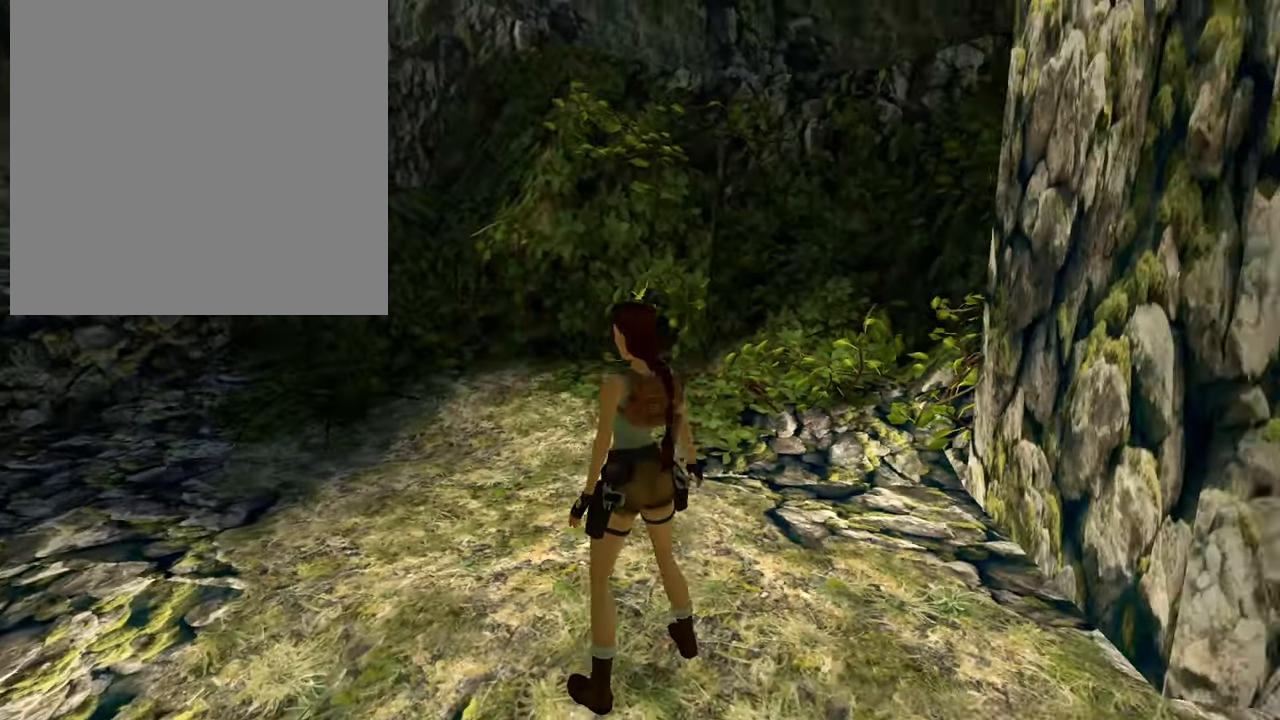
{"buttons": [], "right_stick": "right", "events": []}
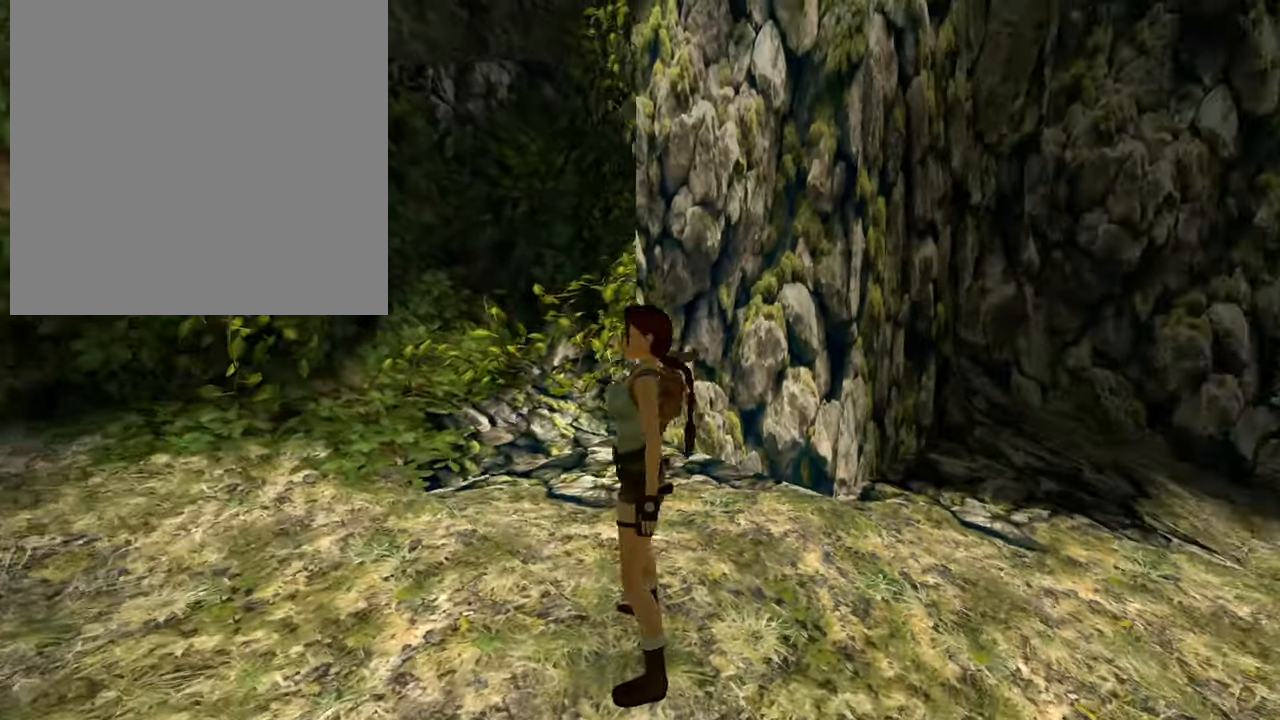
{"buttons": [], "right_stick": "right", "events": []}
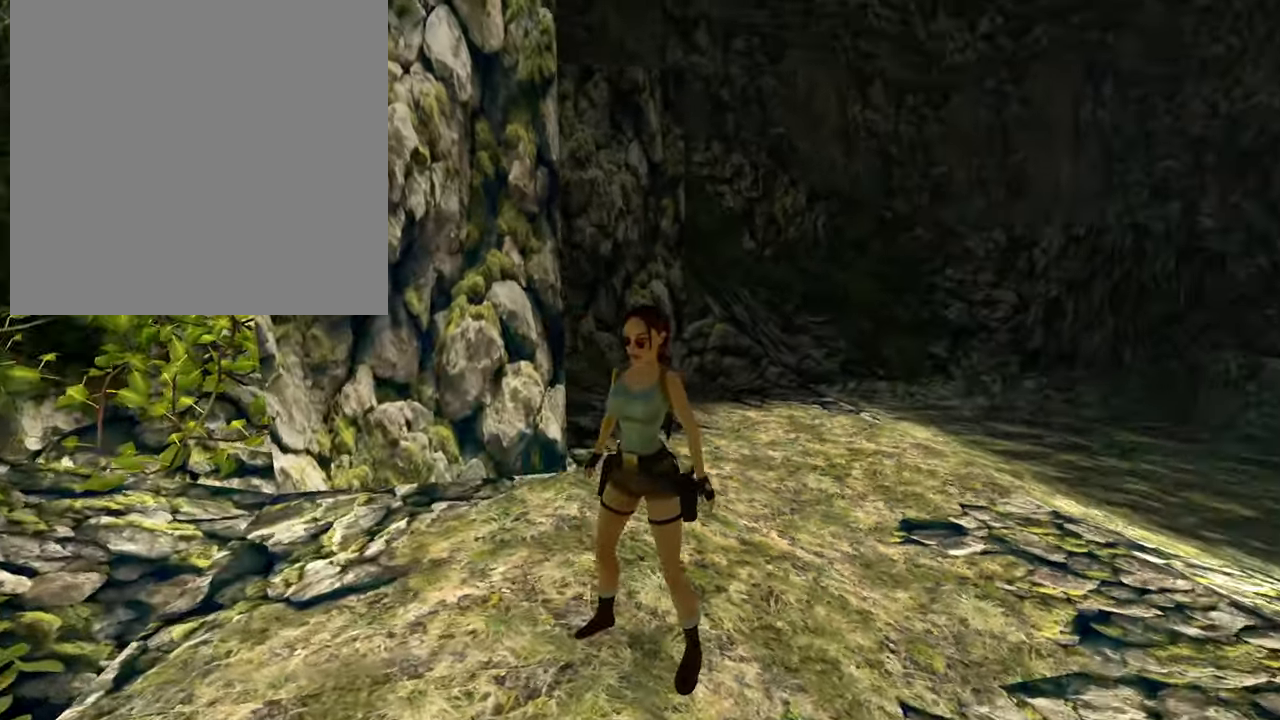
{"buttons": [], "right_stick": "right", "events": [[100, "right_stick", "center"], [367, "right_stick", "right"]]}
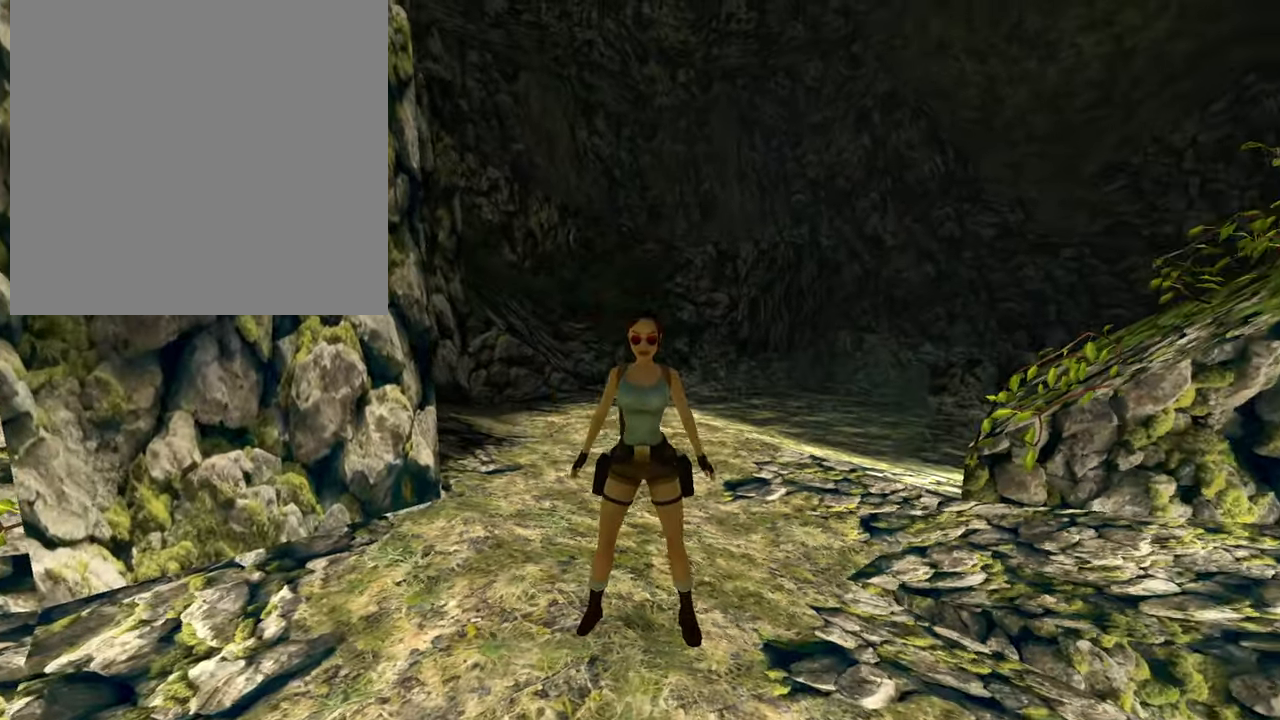
{"buttons": [], "right_stick": "right", "events": []}
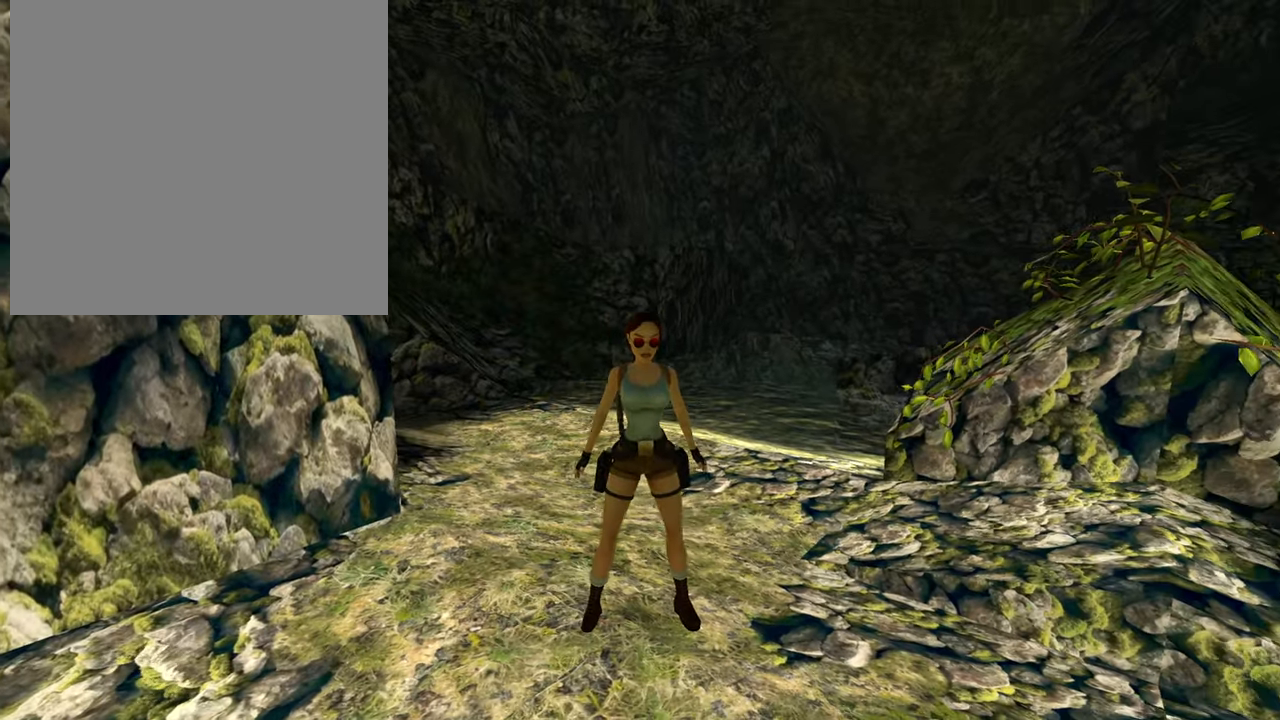
{"buttons": [], "right_stick": "center", "events": [[484, "right_stick", "center"]]}
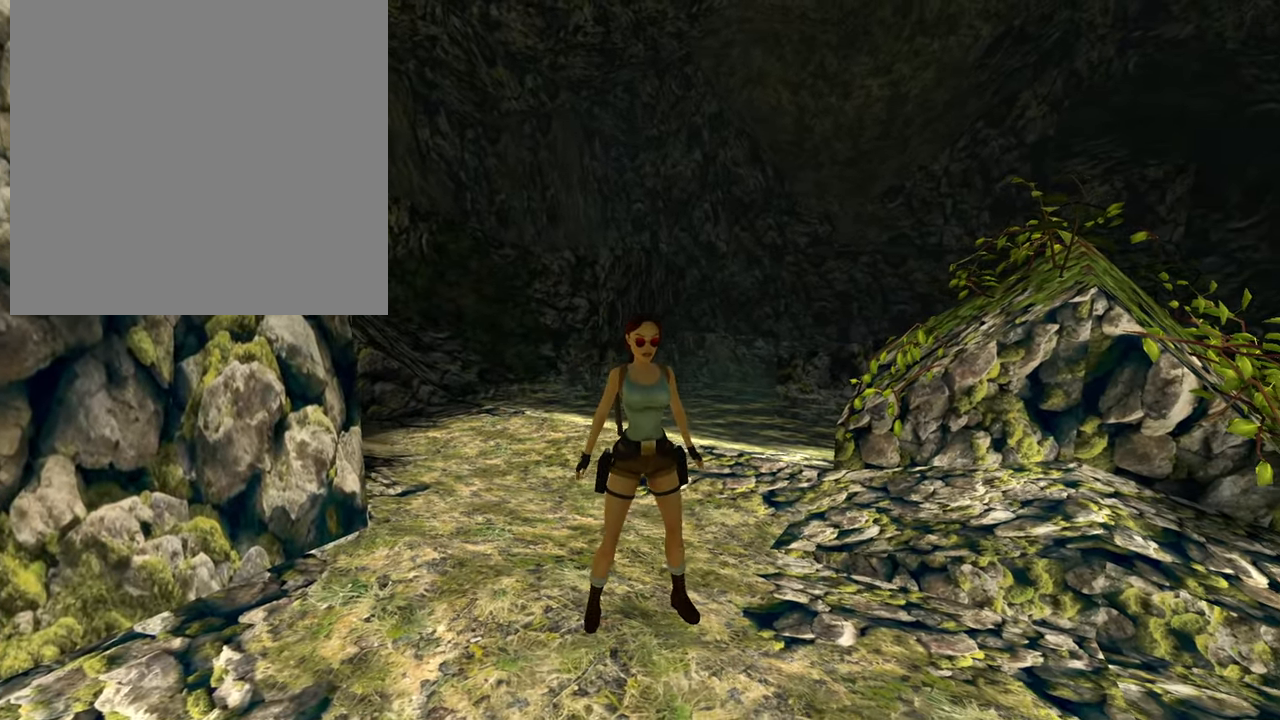
{"buttons": [], "right_stick": "left", "events": [[150, "right_stick", "left"]]}
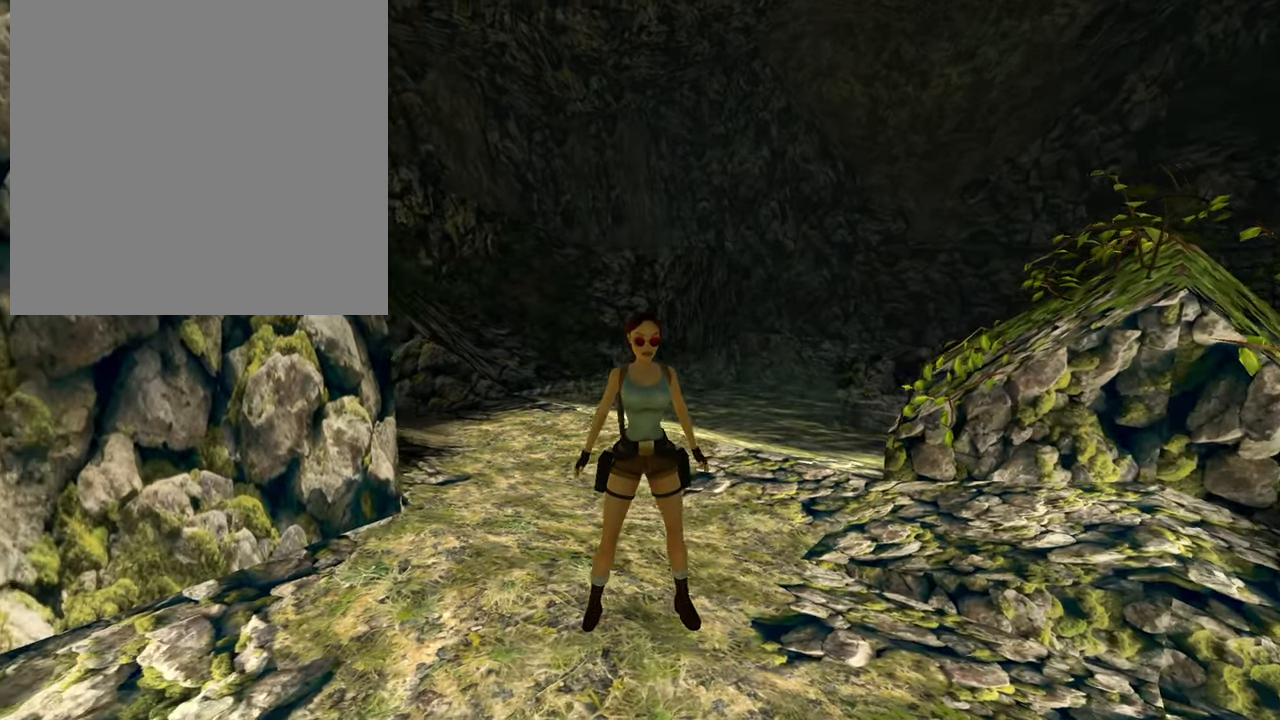
{"buttons": [], "right_stick": "right", "events": [[67, "right_stick", "center"], [317, "right_stick", "right"]]}
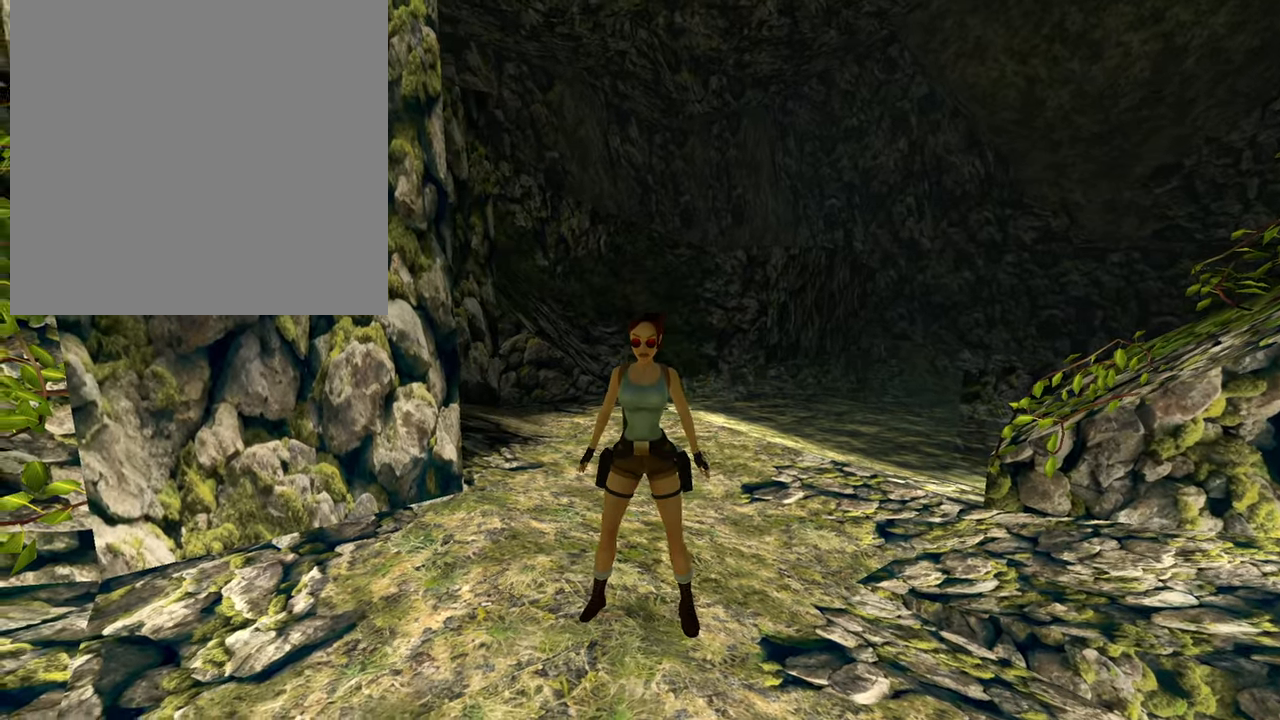
{"buttons": [], "right_stick": "right", "events": []}
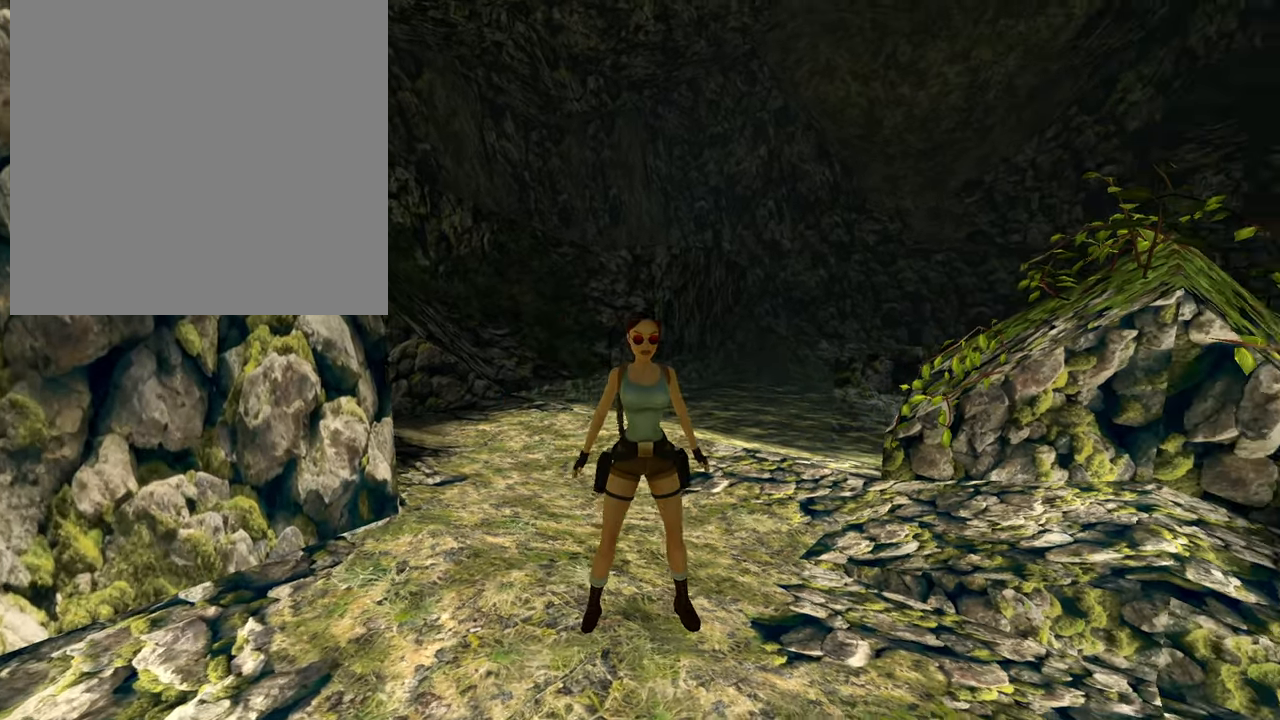
{"buttons": [], "right_stick": "up-right", "events": [[217, "right_stick", "center"], [367, "right_stick", "up-right"]]}
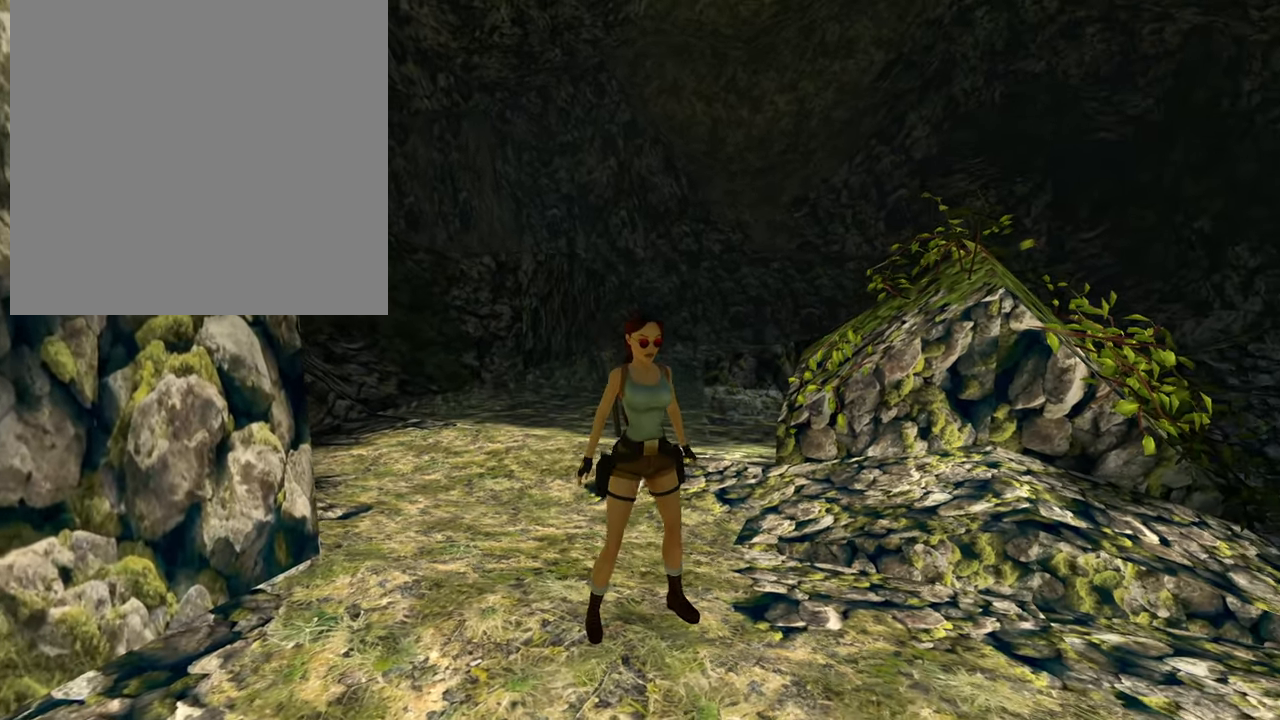
{"buttons": [], "right_stick": "left", "events": [[83, "right_stick", "center"], [317, "right_stick", "left"]]}
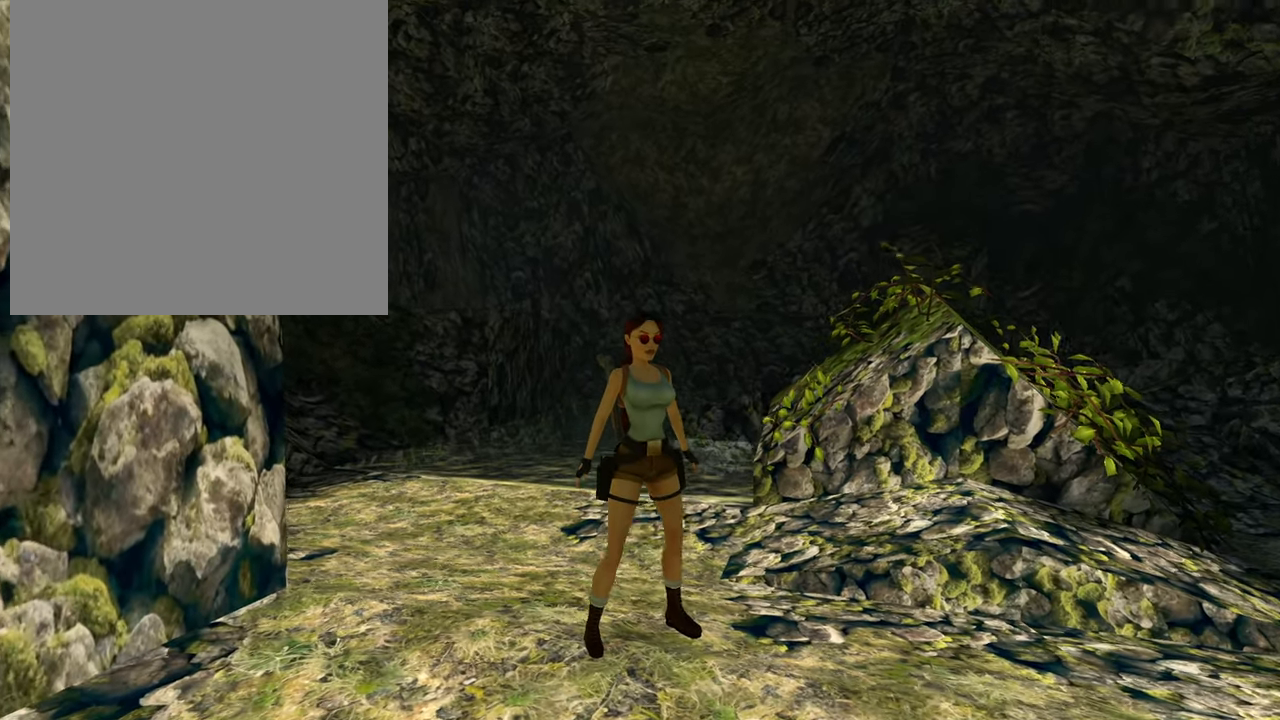
{"buttons": [], "right_stick": "center", "events": [[401, "right_stick", "center"]]}
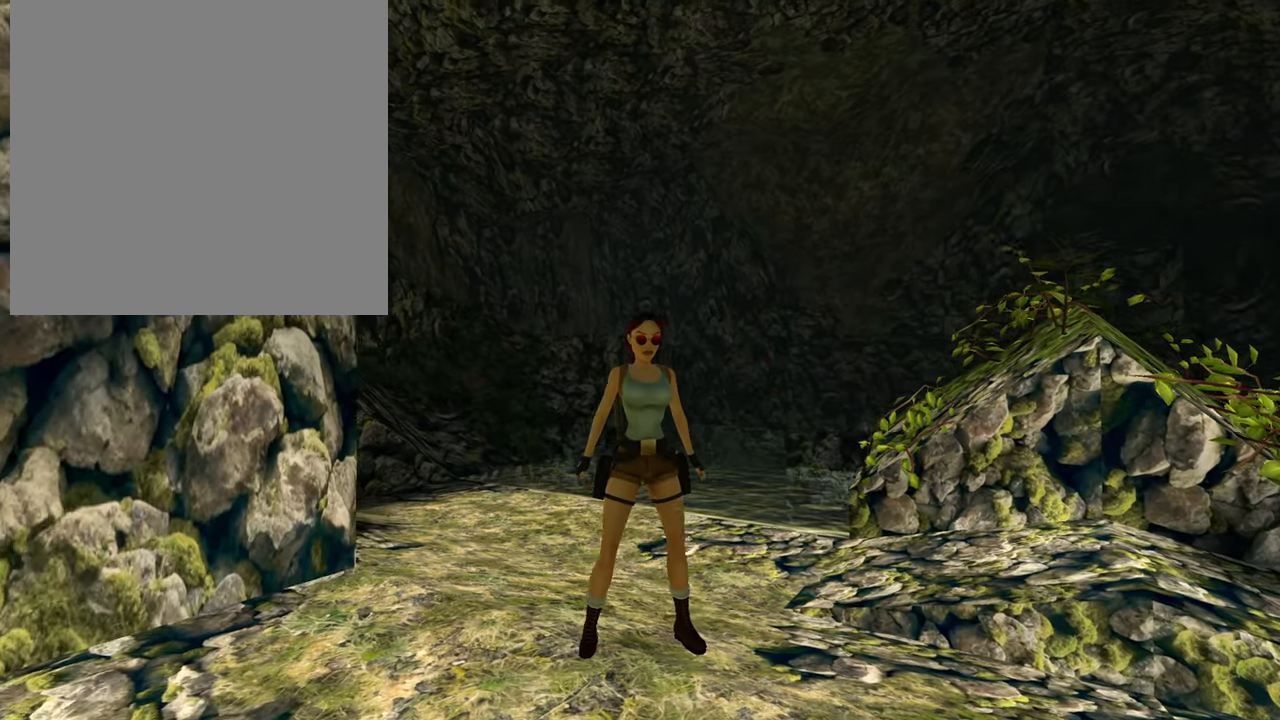
{"buttons": [], "right_stick": "down-right", "events": [[133, "right_stick", "right"], [484, "right_stick", "down-right"]]}
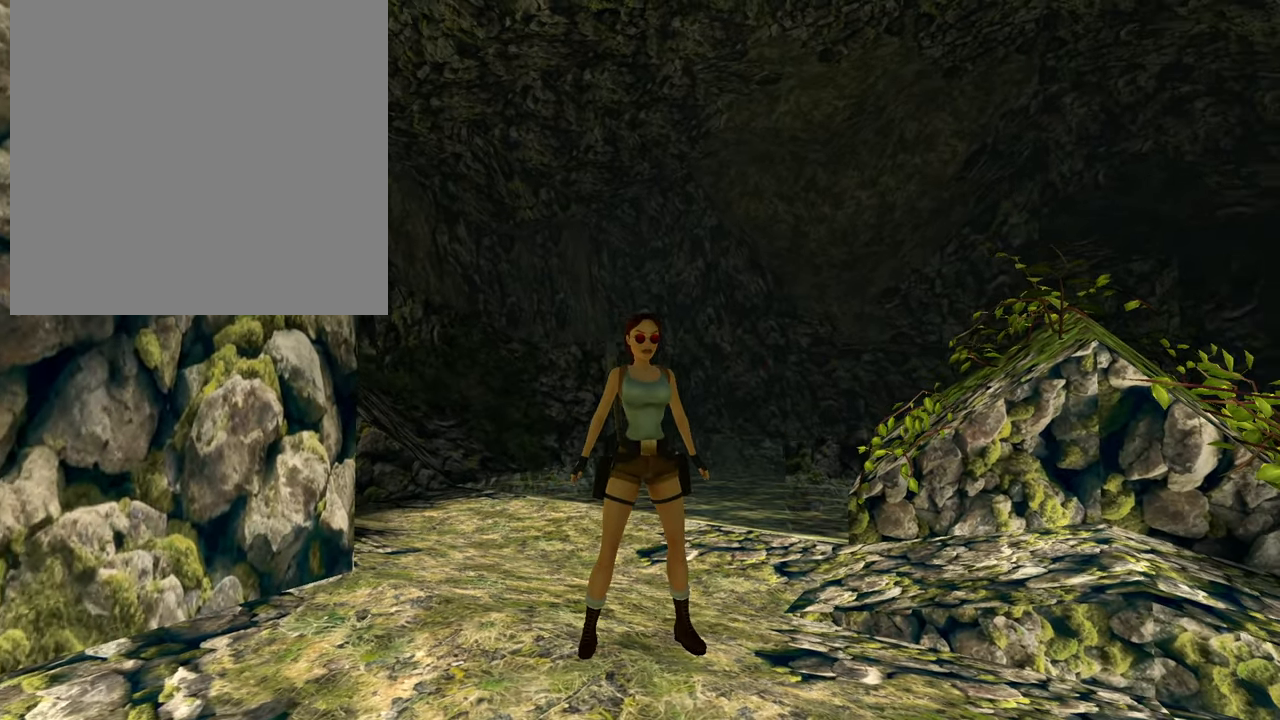
{"buttons": [], "right_stick": "center", "events": [[117, "right_stick", "center"]]}
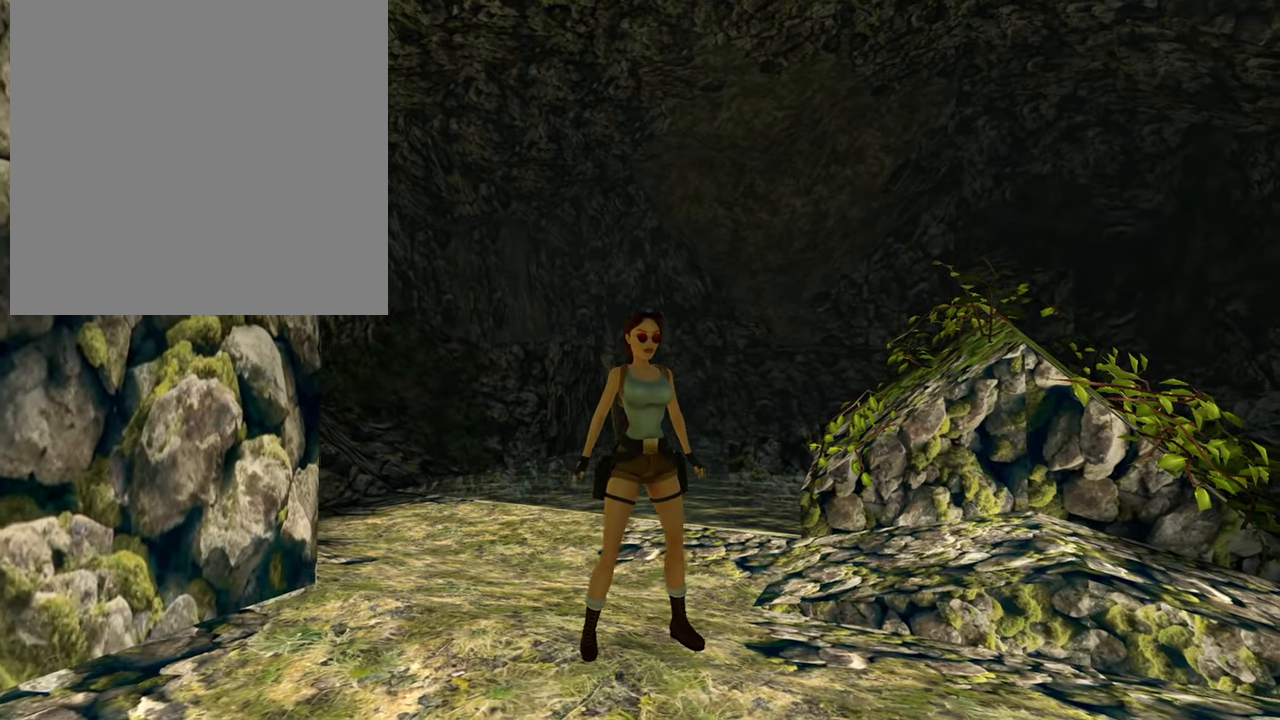
{"buttons": [], "right_stick": "down-right", "events": [[300, "right_stick", "down-right"]]}
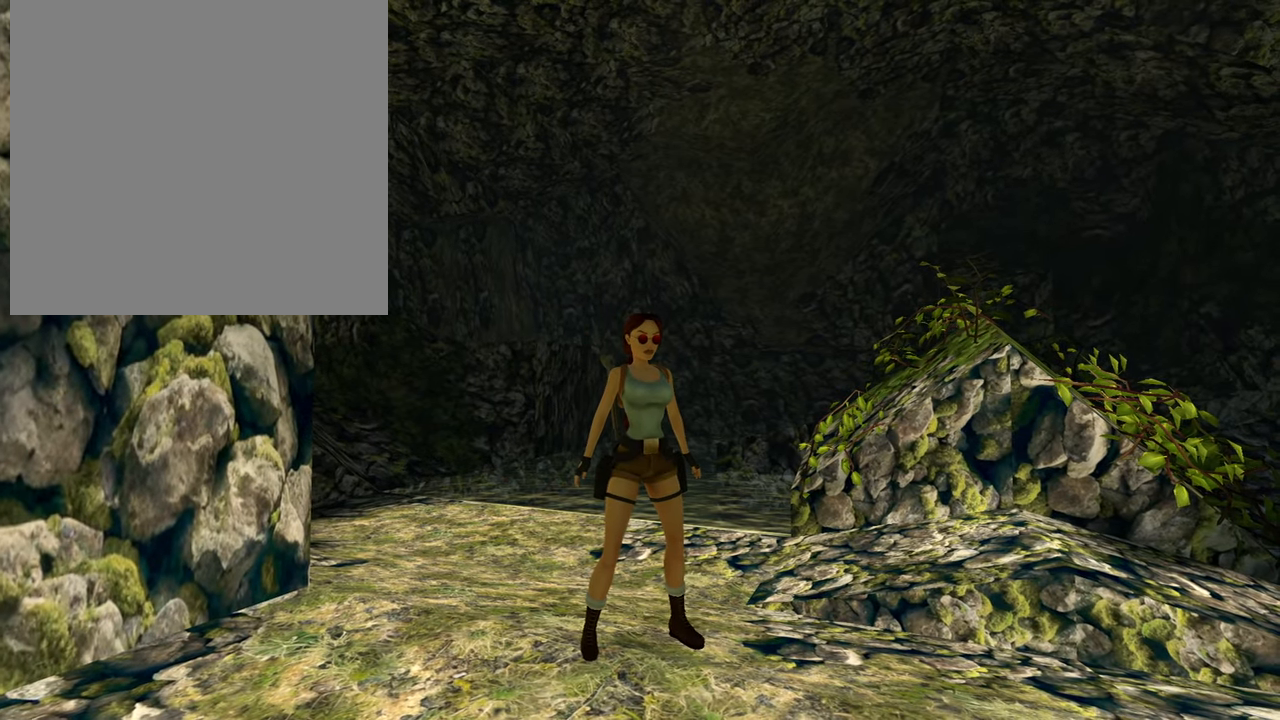
{"buttons": [], "right_stick": "left", "events": [[167, "right_stick", "center"], [434, "right_stick", "left"]]}
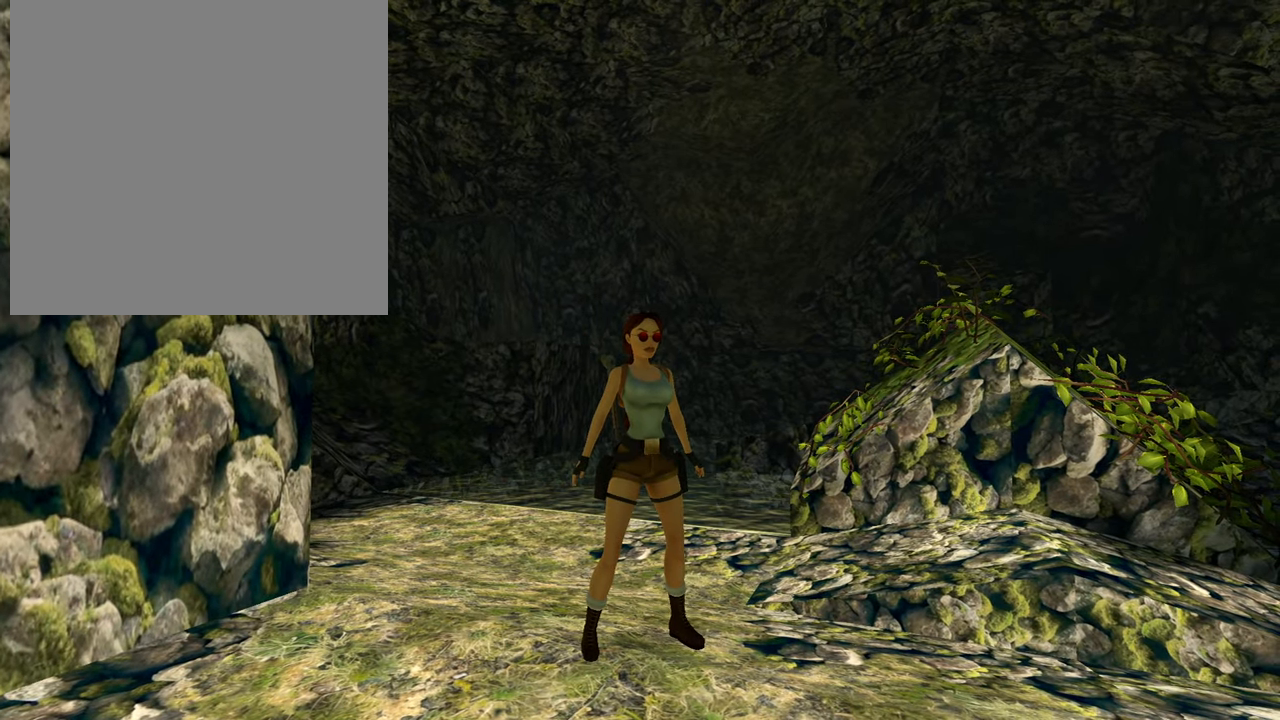
{"buttons": [], "right_stick": "center", "events": [[317, "right_stick", "center"]]}